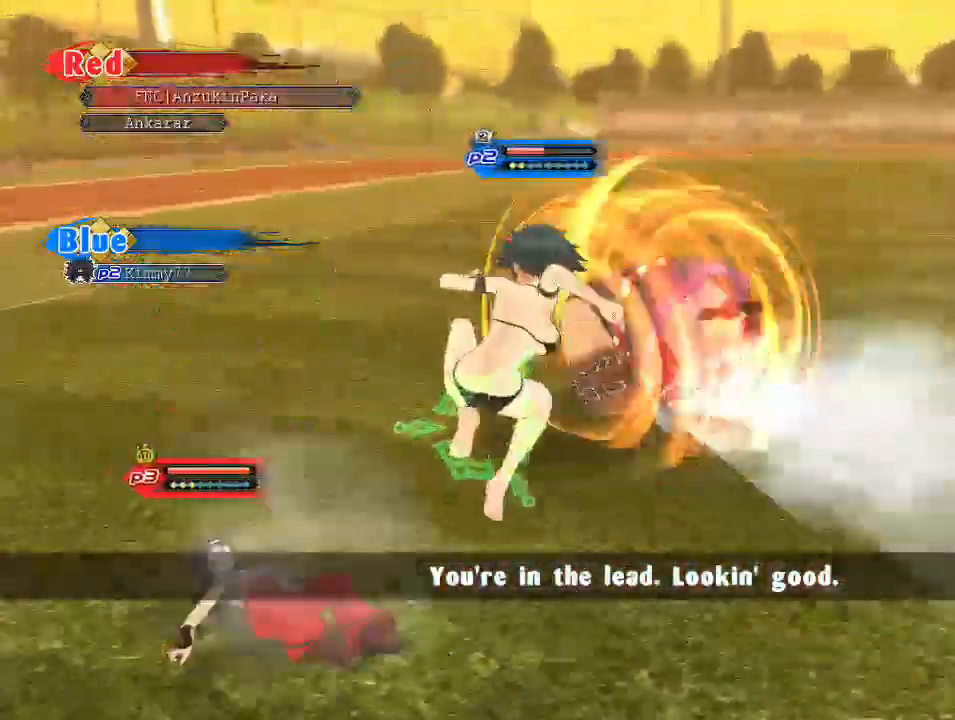
Gameplay with a controller (PlayStation layout); each line is a JSON object with the inputs held at the frame after it. "events" lists button and stick changes between this image and that frame as [ms after this image, input, new state], when the widget could be followed in between. Not read: HOME.
{"buttons": ["R1"], "left_stick": "down", "right_stick": "center", "events": [[167, "left_stick", "left"], [300, "R1", "down"], [317, "left_stick", "down-left"], [450, "left_stick", "down"]]}
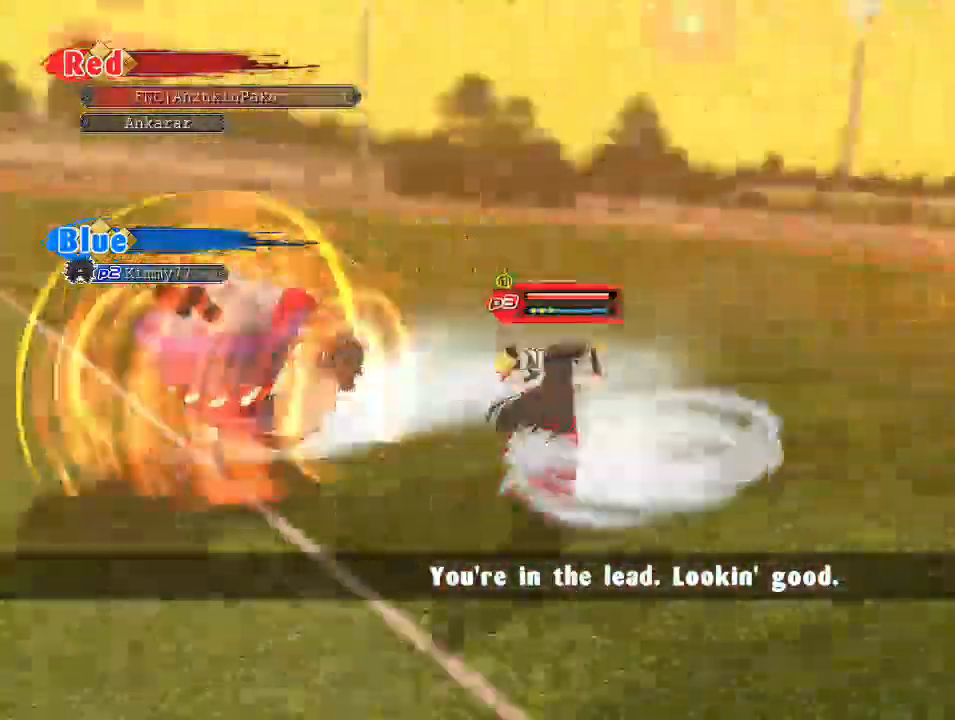
{"buttons": ["CROSS", "R1"], "left_stick": "up-right", "right_stick": "center", "events": [[17, "left_stick", "down-right"], [233, "left_stick", "right"], [383, "CROSS", "down"], [400, "left_stick", "up-right"]]}
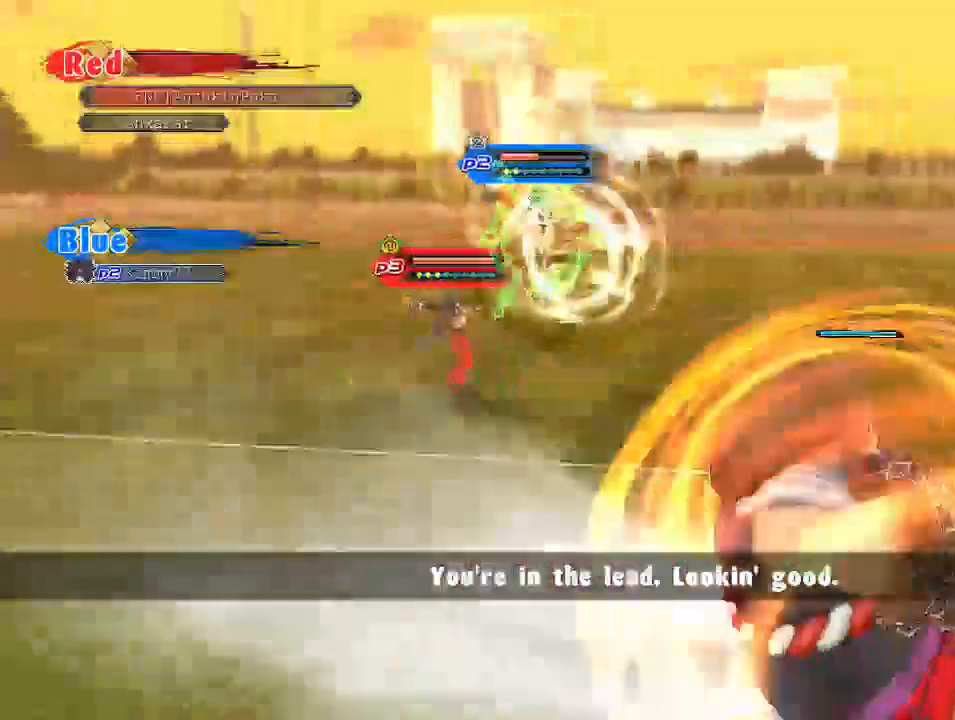
{"buttons": [], "left_stick": "up-left", "right_stick": "center", "events": [[17, "left_stick", "up"], [117, "R1", "up"], [150, "CROSS", "up"], [250, "left_stick", "up-left"]]}
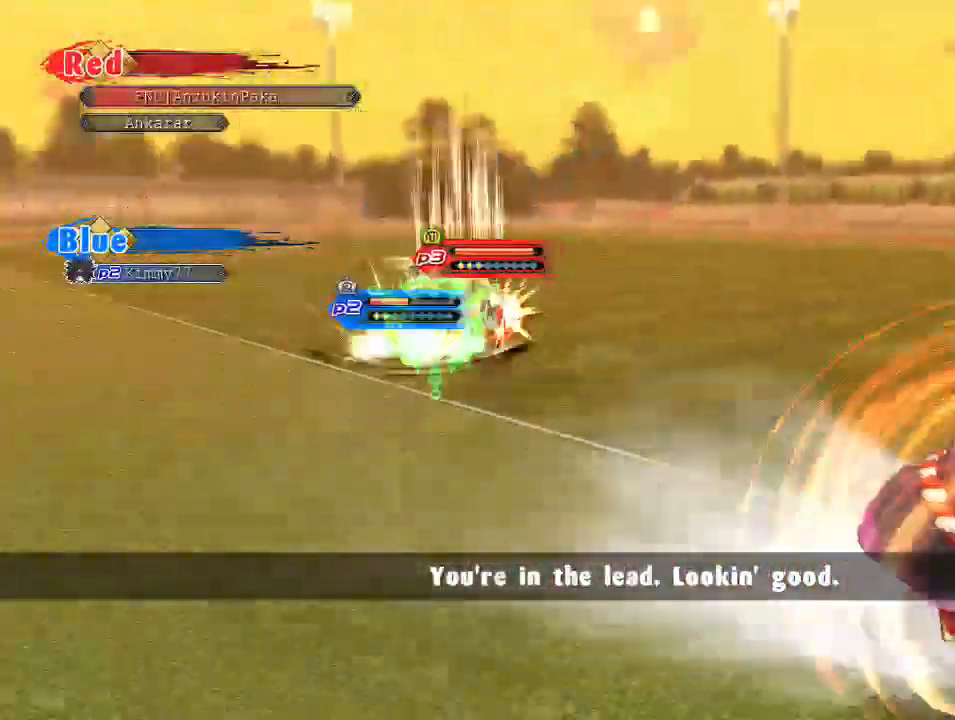
{"buttons": ["CROSS", "R1"], "left_stick": "up-left", "right_stick": "center", "events": [[467, "R1", "down"], [483, "CROSS", "down"]]}
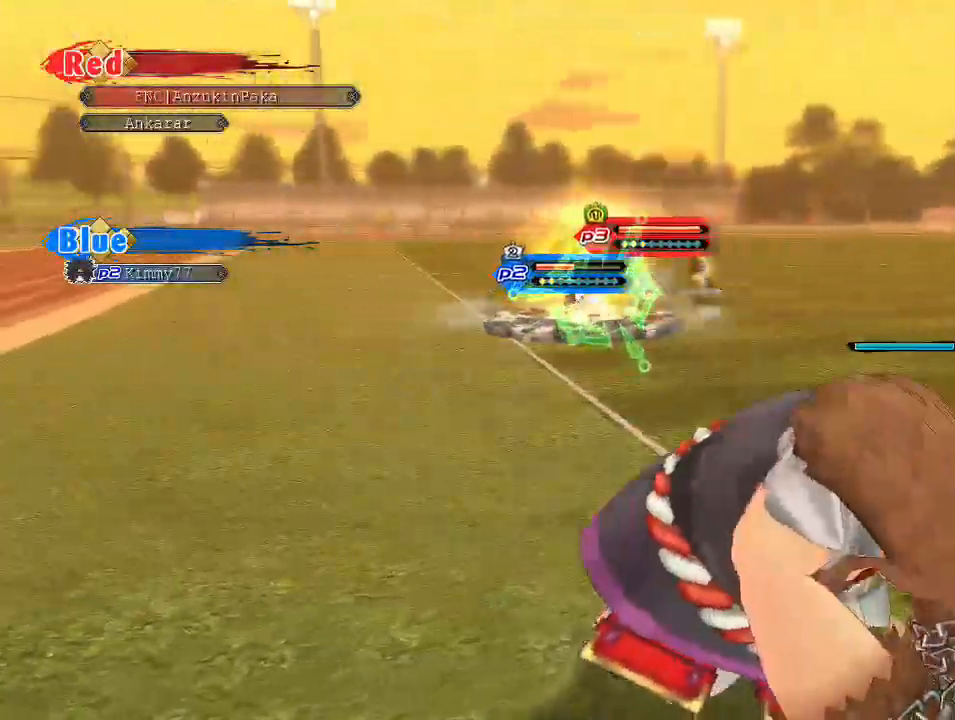
{"buttons": [], "left_stick": "up", "right_stick": "center", "events": [[183, "left_stick", "up"], [200, "CROSS", "up"], [200, "R1", "up"]]}
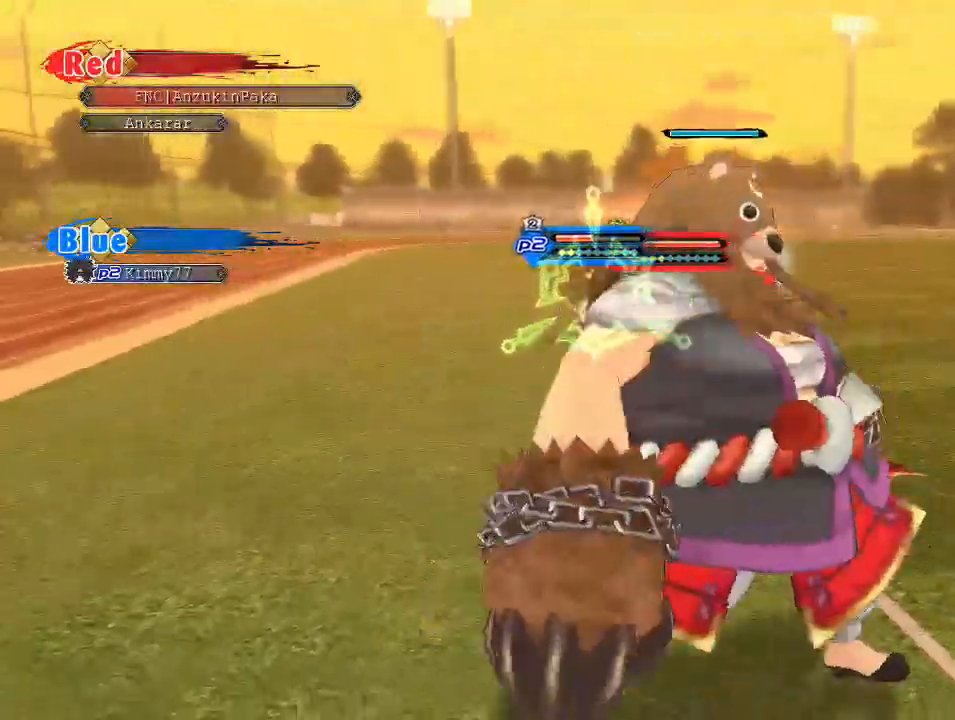
{"buttons": ["SQUARE"], "left_stick": "up", "right_stick": "center", "events": [[467, "SQUARE", "down"]]}
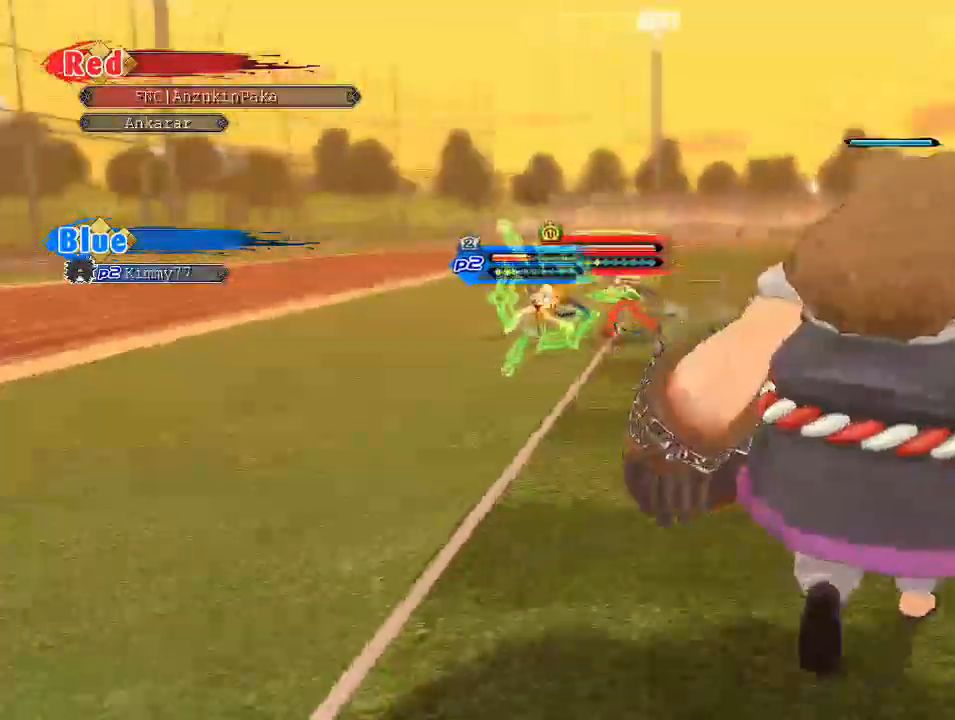
{"buttons": ["SQUARE"], "left_stick": "up", "right_stick": "center", "events": []}
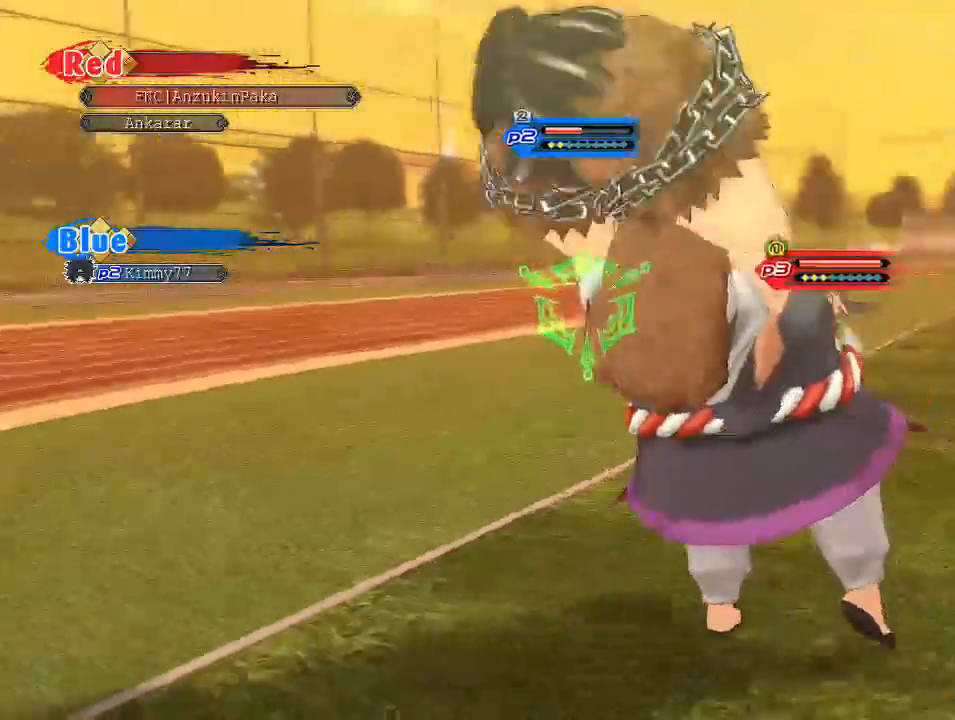
{"buttons": ["SQUARE"], "left_stick": "up", "right_stick": "center", "events": []}
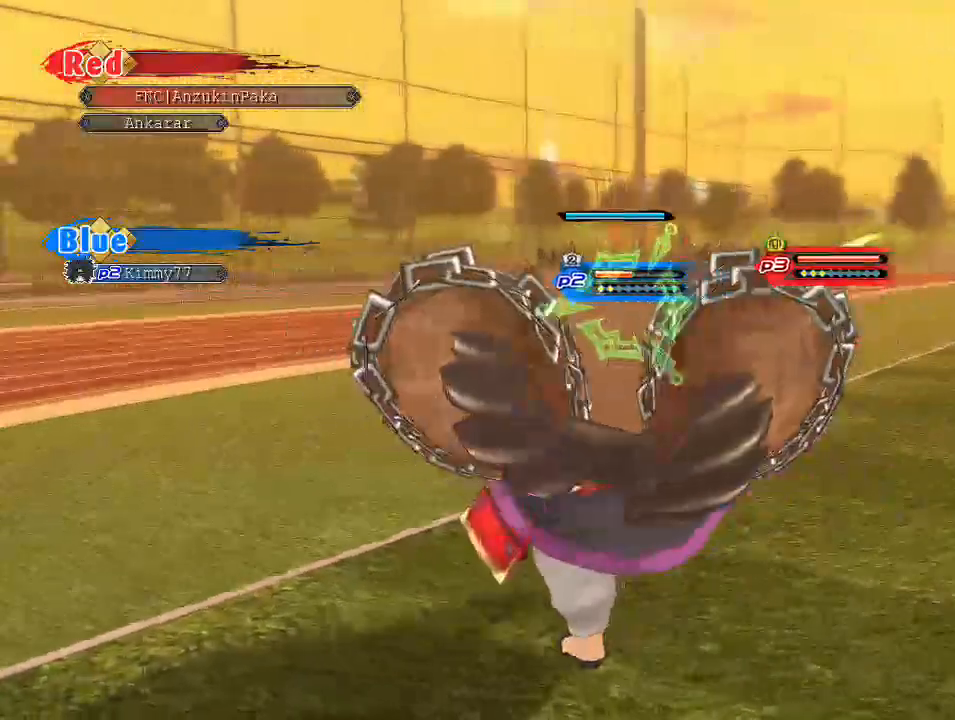
{"buttons": [], "left_stick": "up", "right_stick": "center", "events": [[483, "SQUARE", "up"]]}
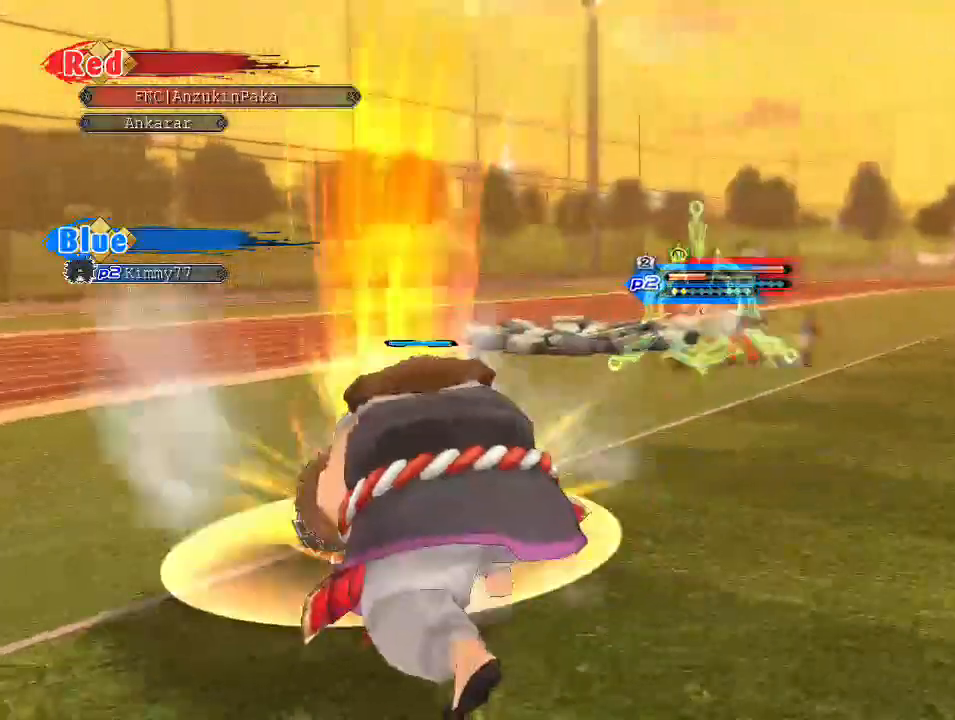
{"buttons": ["R1"], "left_stick": "up", "right_stick": "center", "events": [[33, "R1", "down"]]}
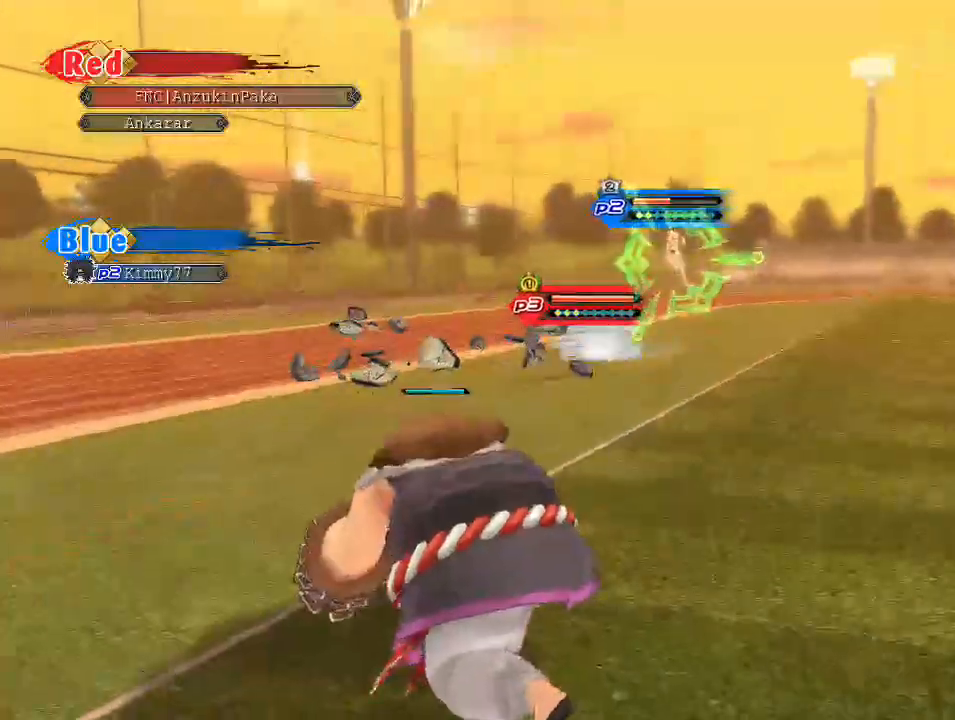
{"buttons": [], "left_stick": "up", "right_stick": "center", "events": [[233, "R1", "up"]]}
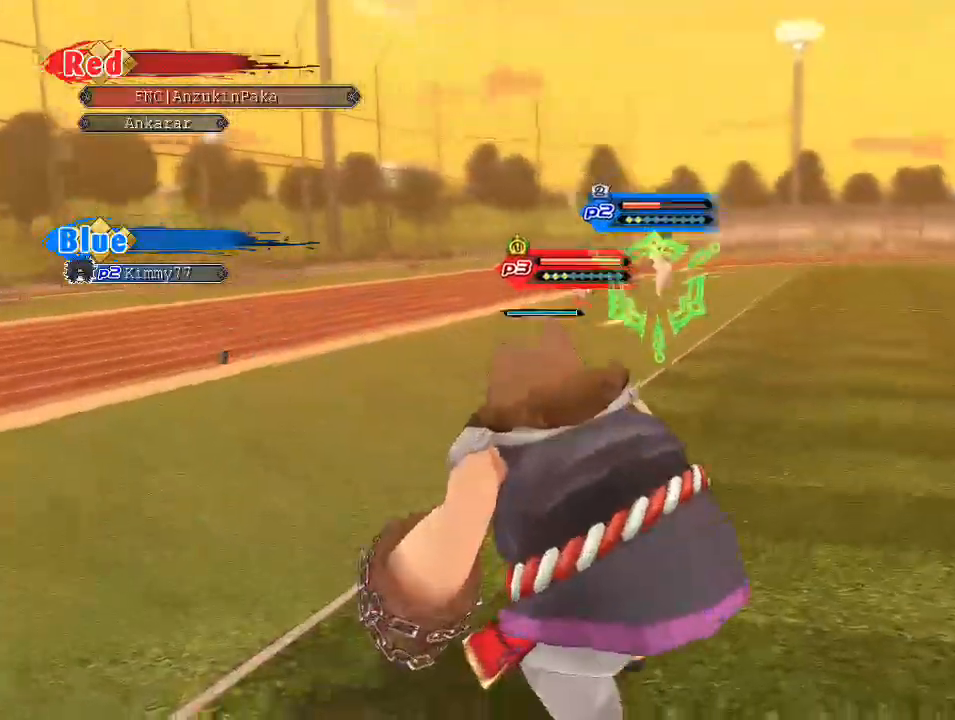
{"buttons": [], "left_stick": "up", "right_stick": "center", "events": []}
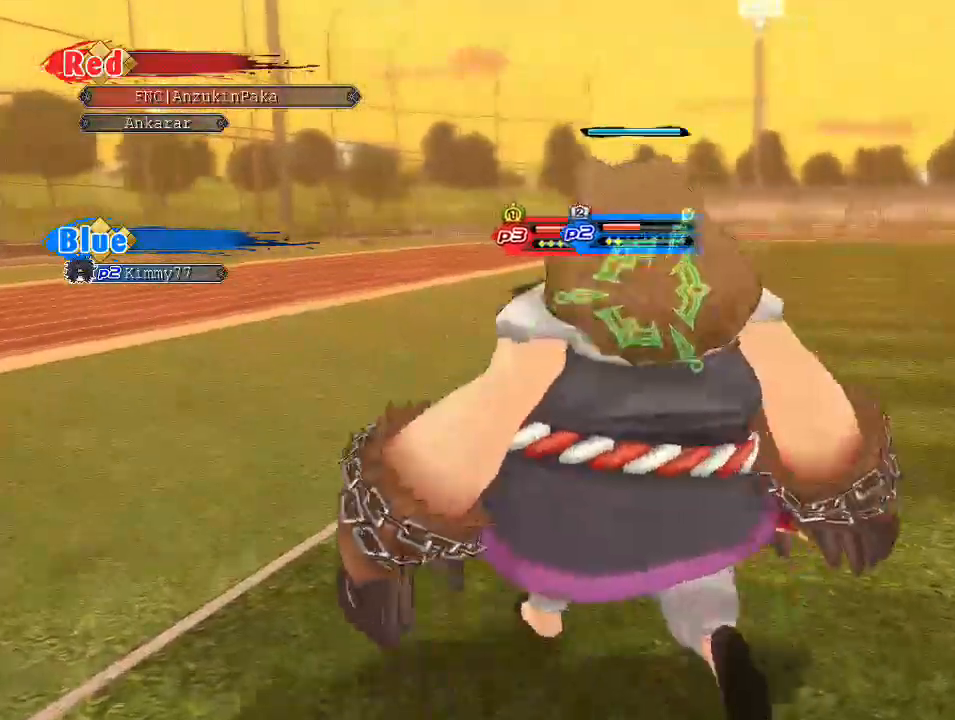
{"buttons": ["TRIANGLE"], "left_stick": "center", "right_stick": "center", "events": [[267, "TRIANGLE", "down"], [317, "left_stick", "center"]]}
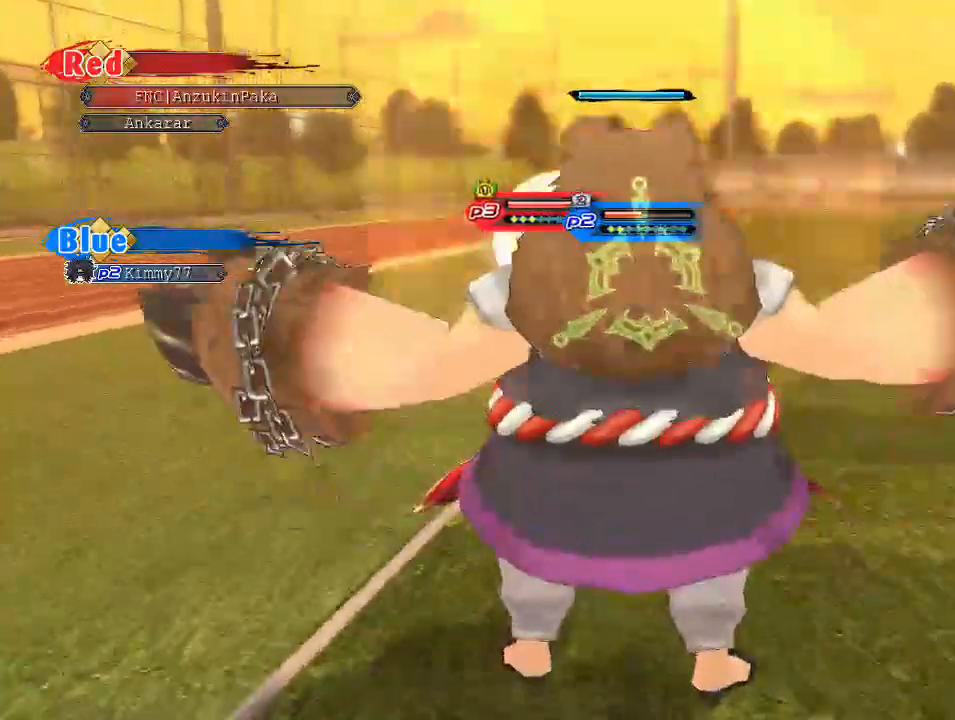
{"buttons": ["TRIANGLE"], "left_stick": "center", "right_stick": "center", "events": []}
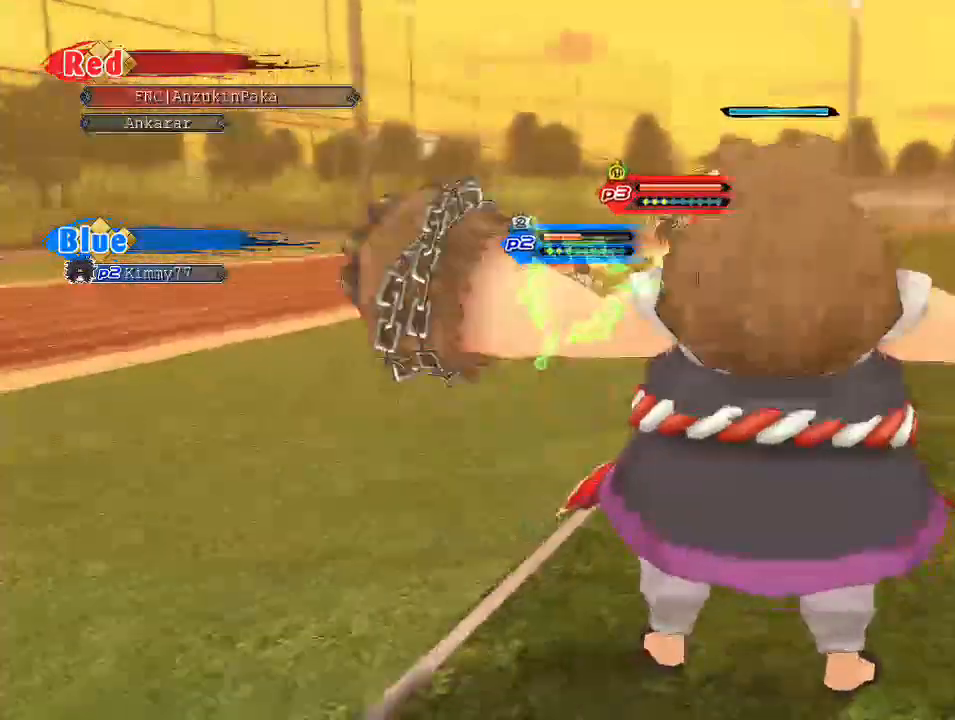
{"buttons": ["TRIANGLE"], "left_stick": "center", "right_stick": "center", "events": []}
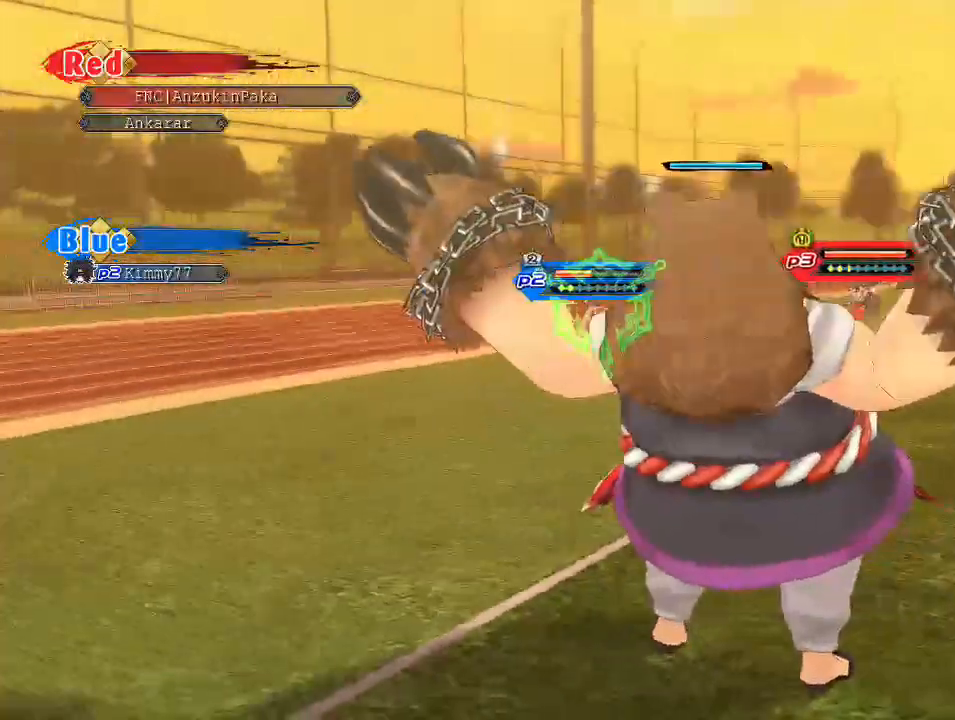
{"buttons": ["TRIANGLE"], "left_stick": "center", "right_stick": "center", "events": []}
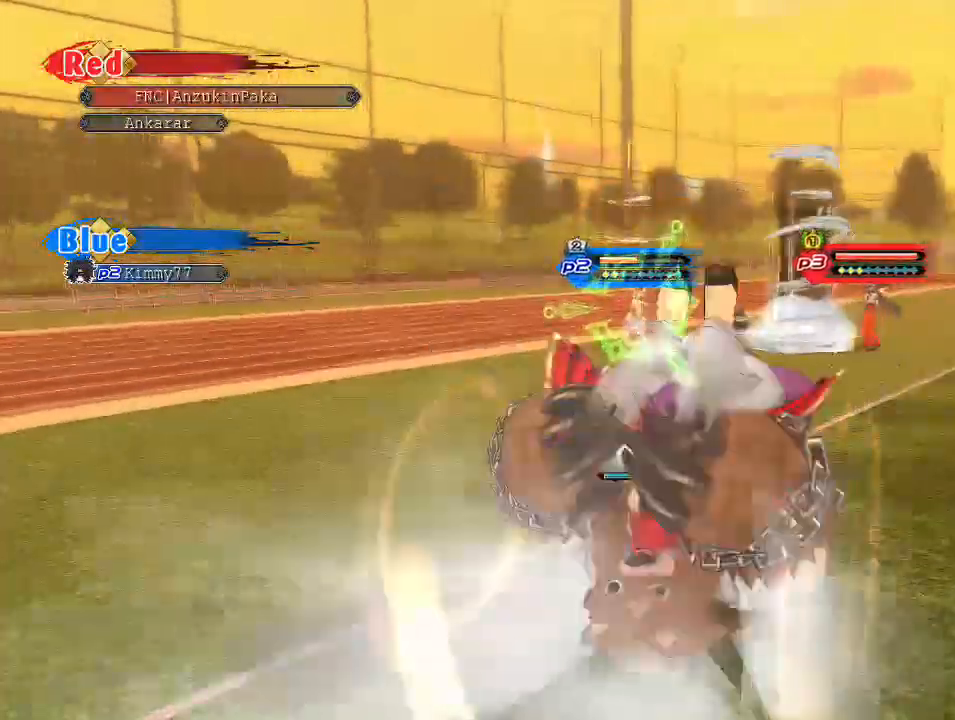
{"buttons": ["TRIANGLE"], "left_stick": "center", "right_stick": "center", "events": []}
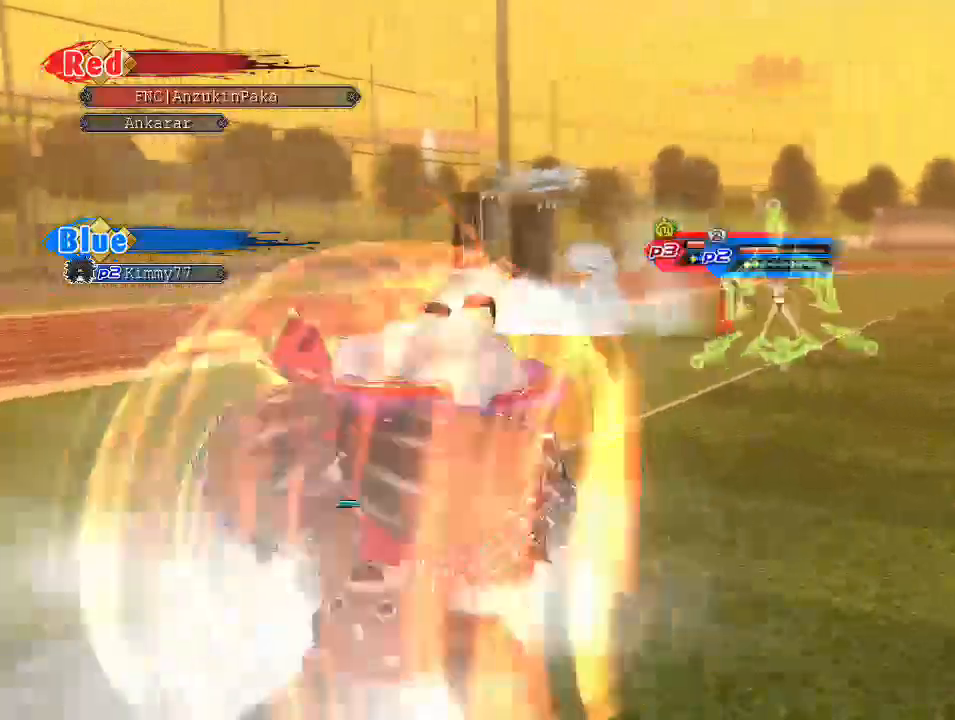
{"buttons": ["TRIANGLE"], "left_stick": "up", "right_stick": "center", "events": [[250, "left_stick", "right"], [383, "left_stick", "up-right"], [500, "left_stick", "up"]]}
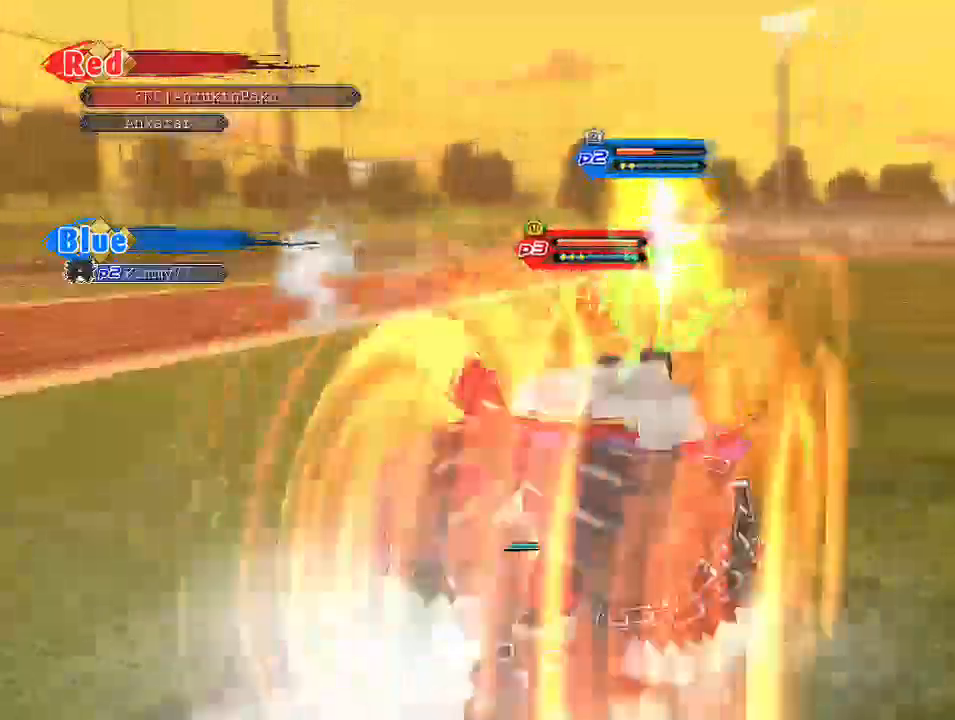
{"buttons": ["TRIANGLE"], "left_stick": "up", "right_stick": "center", "events": []}
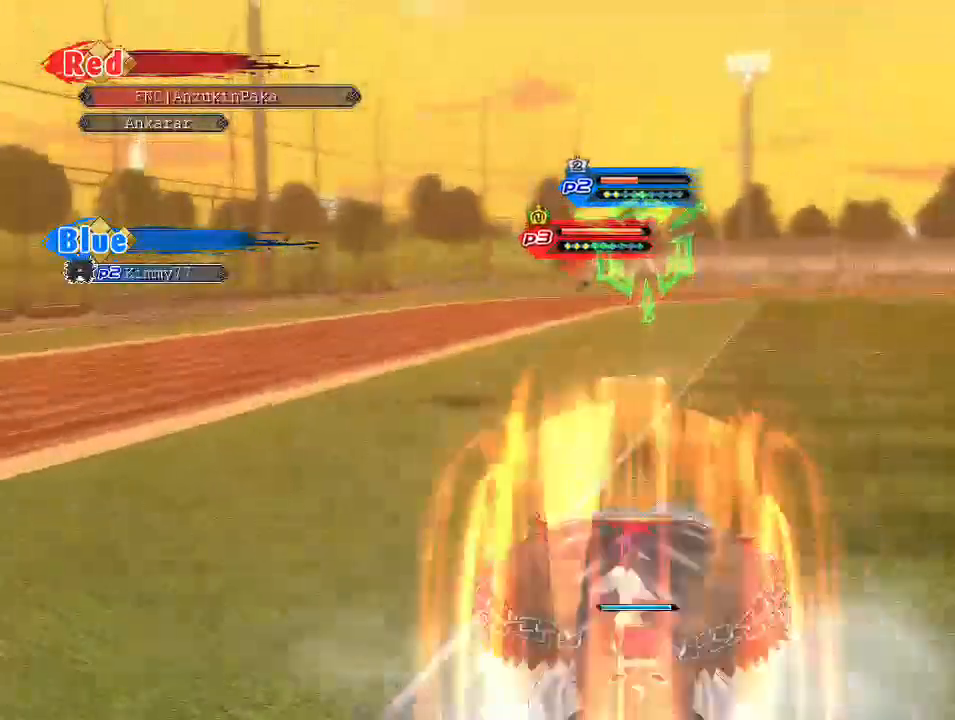
{"buttons": ["TRIANGLE"], "left_stick": "up", "right_stick": "center", "events": []}
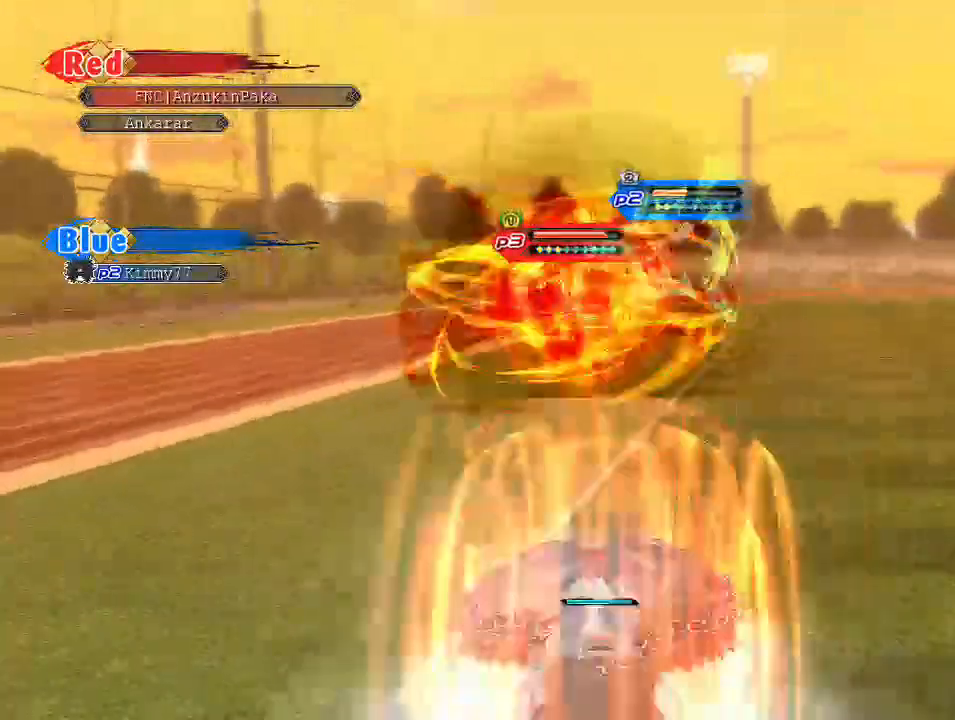
{"buttons": ["TRIANGLE"], "left_stick": "up", "right_stick": "center", "events": []}
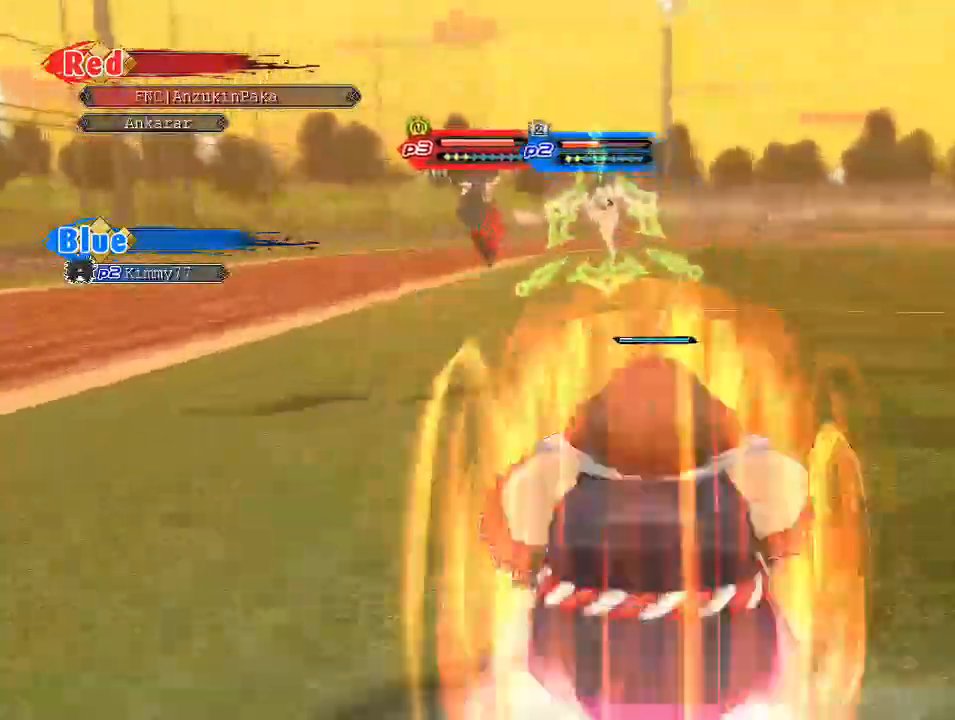
{"buttons": [], "left_stick": "left", "right_stick": "center", "events": [[217, "TRIANGLE", "up"], [383, "left_stick", "up-left"], [500, "left_stick", "left"]]}
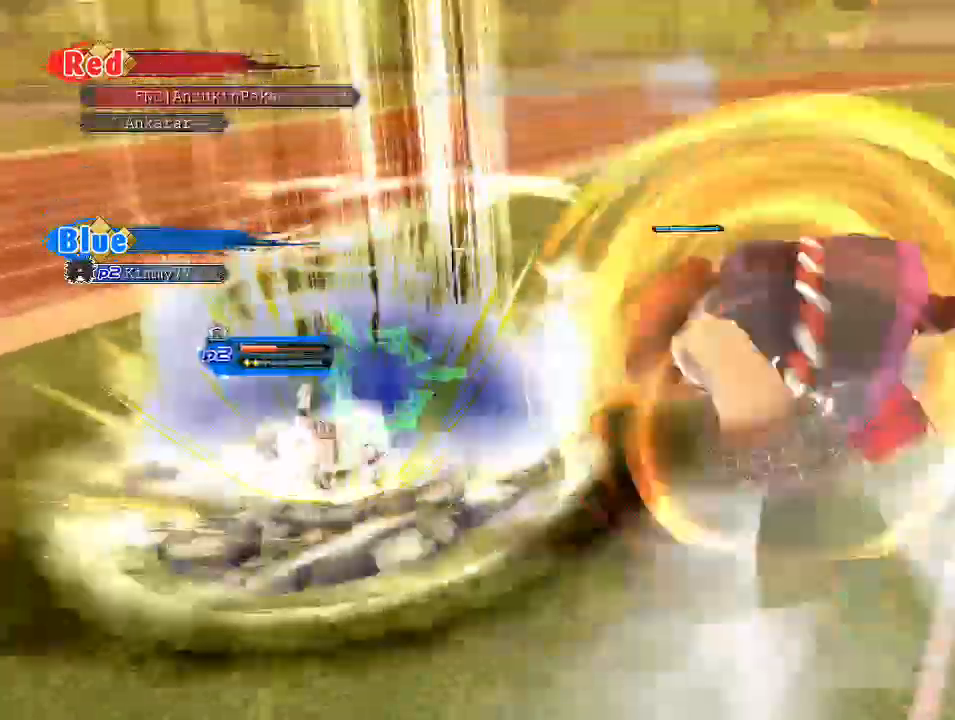
{"buttons": [], "left_stick": "left", "right_stick": "center", "events": []}
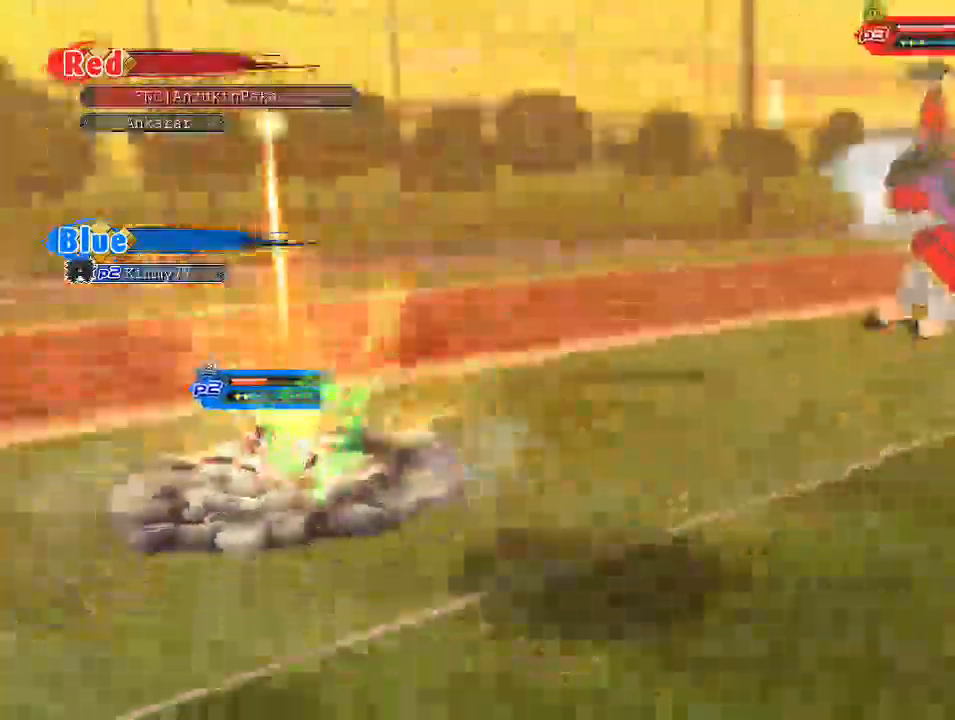
{"buttons": [], "left_stick": "up-left", "right_stick": "center", "events": [[333, "CROSS", "down"], [333, "left_stick", "up-left"], [500, "CROSS", "up"]]}
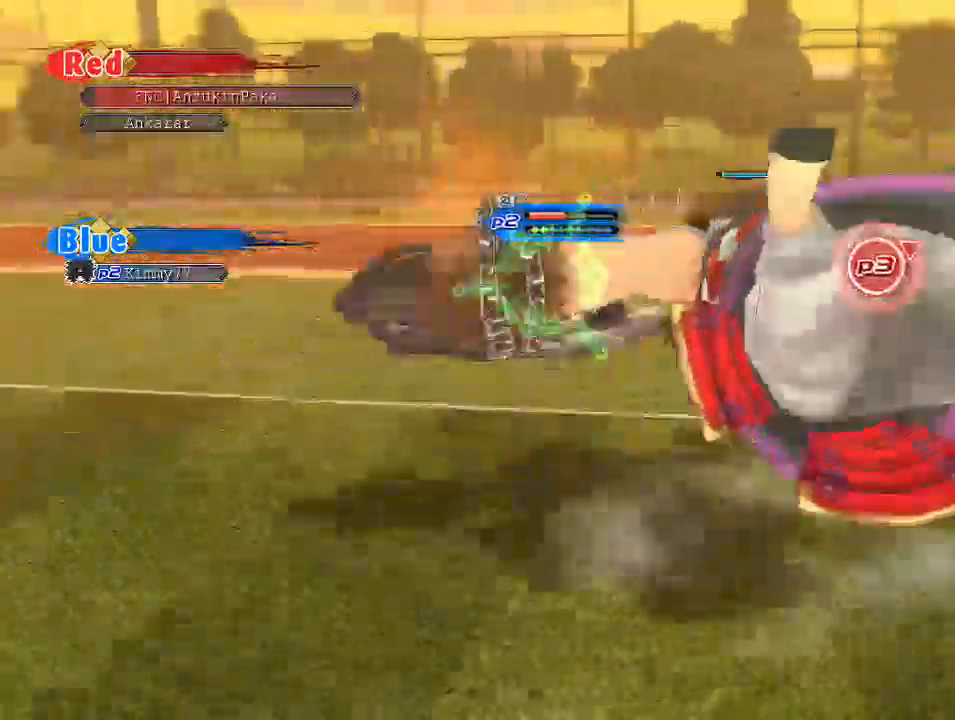
{"buttons": [], "left_stick": "up-right", "right_stick": "center", "events": [[150, "left_stick", "up"], [283, "SQUARE", "down"], [467, "left_stick", "up-right"], [500, "SQUARE", "up"]]}
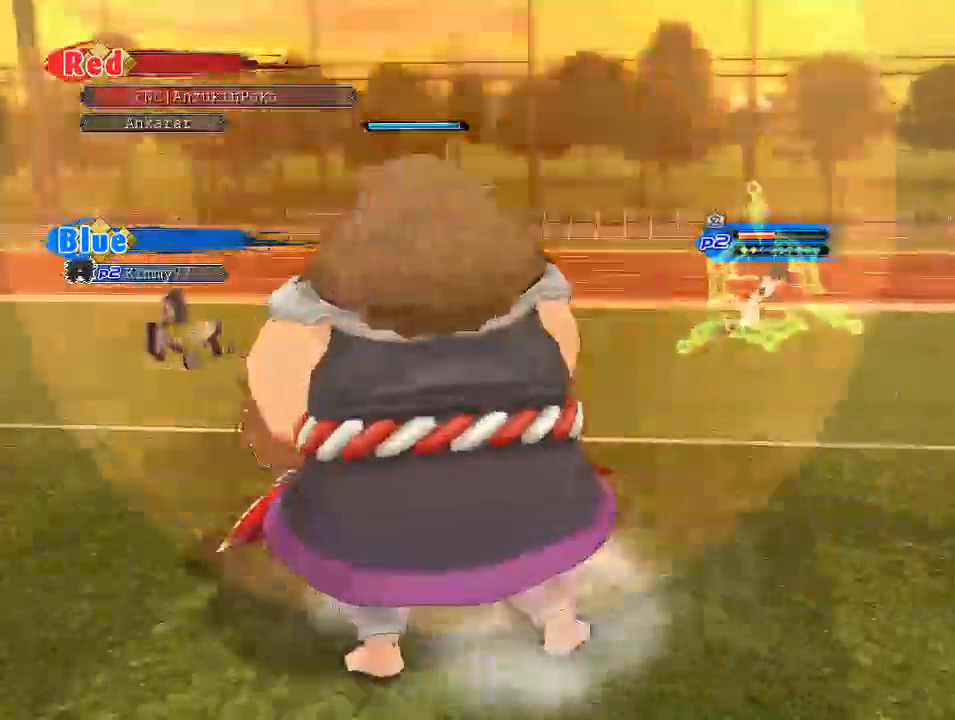
{"buttons": [], "left_stick": "up-right", "right_stick": "center", "events": []}
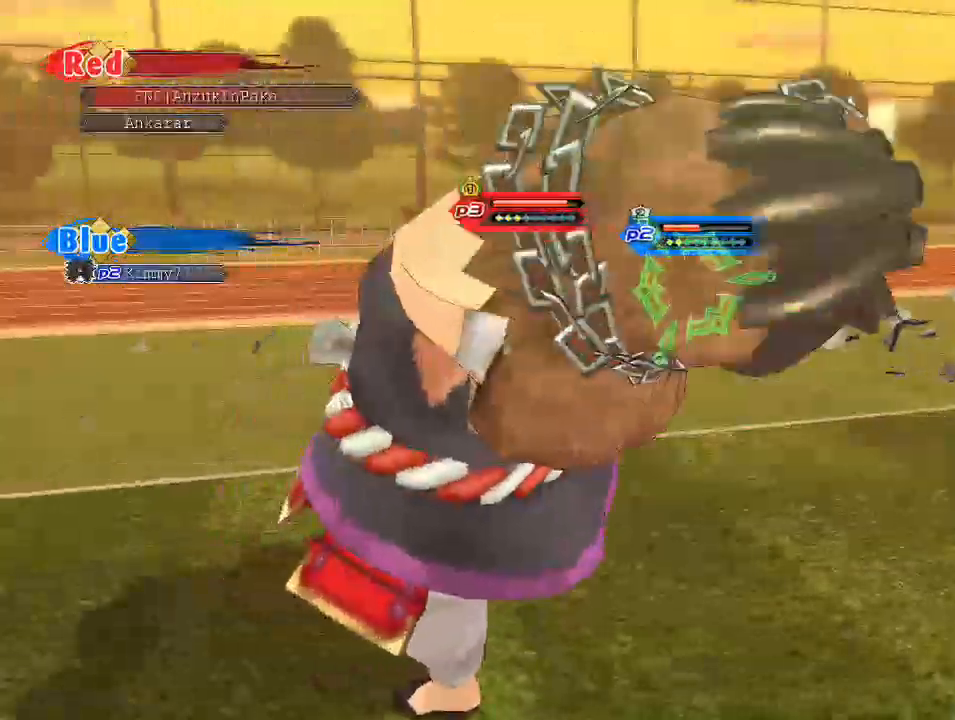
{"buttons": [], "left_stick": "up-right", "right_stick": "center", "events": [[250, "right_stick", "down-right"], [383, "right_stick", "center"]]}
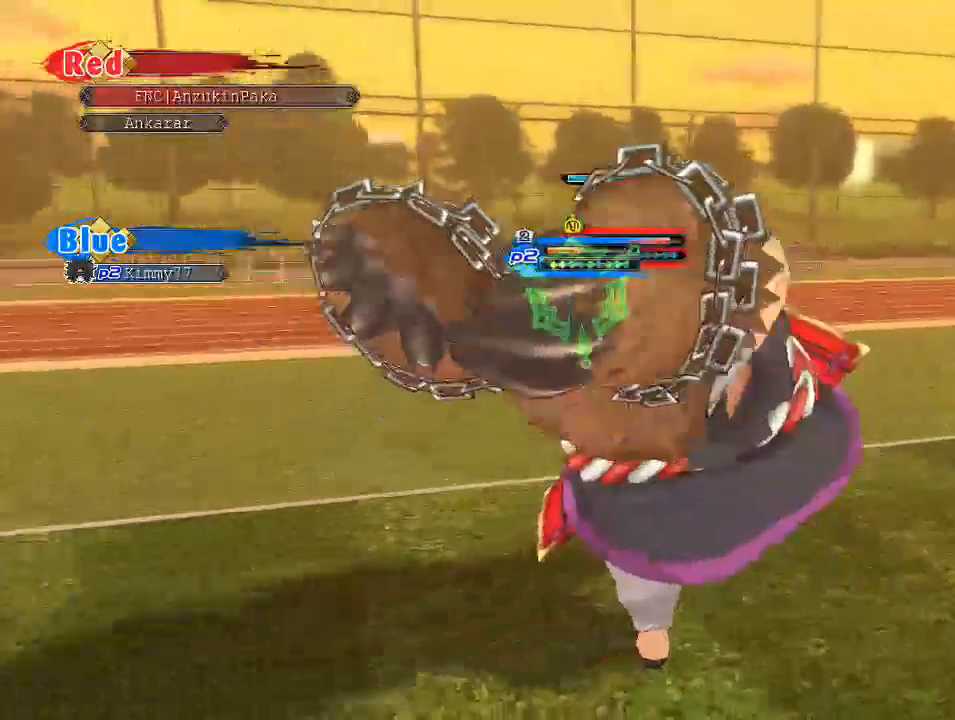
{"buttons": ["R1"], "left_stick": "up", "right_stick": "center", "events": [[200, "R1", "down"], [367, "left_stick", "up"]]}
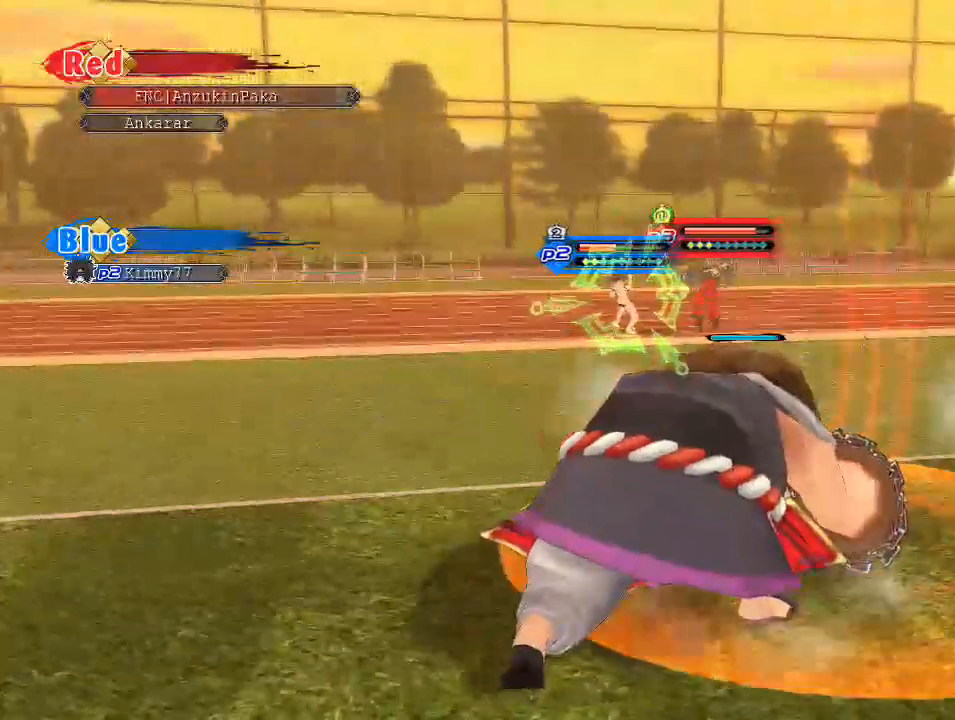
{"buttons": ["CIRCLE"], "left_stick": "up", "right_stick": "center", "events": [[33, "right_stick", "down"], [233, "R1", "up"], [233, "right_stick", "center"], [450, "CIRCLE", "down"]]}
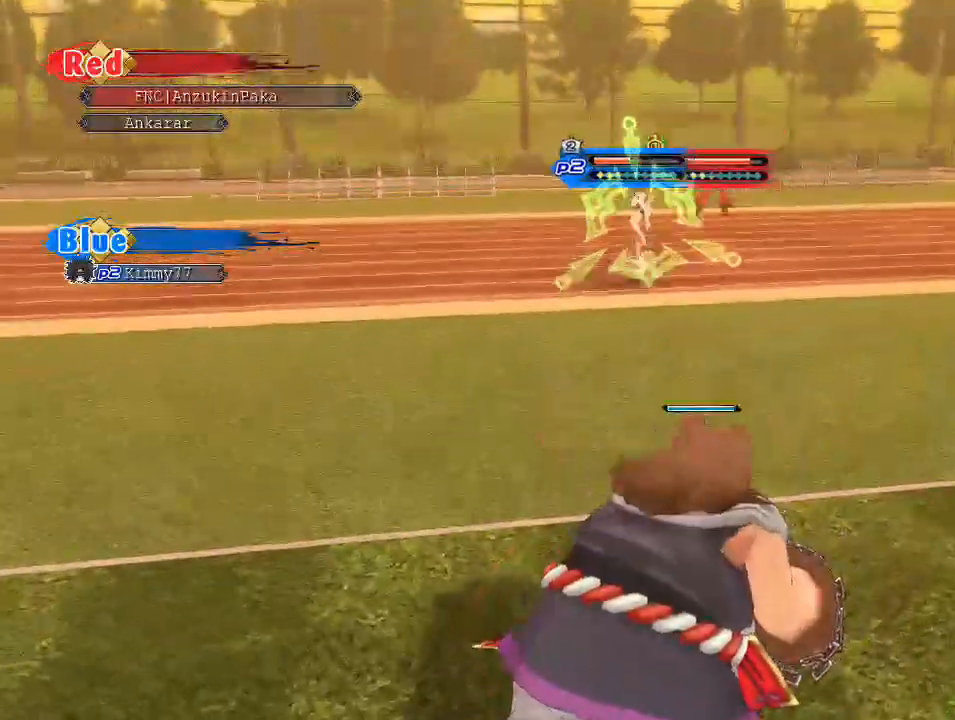
{"buttons": [], "left_stick": "up", "right_stick": "center", "events": [[467, "CIRCLE", "up"]]}
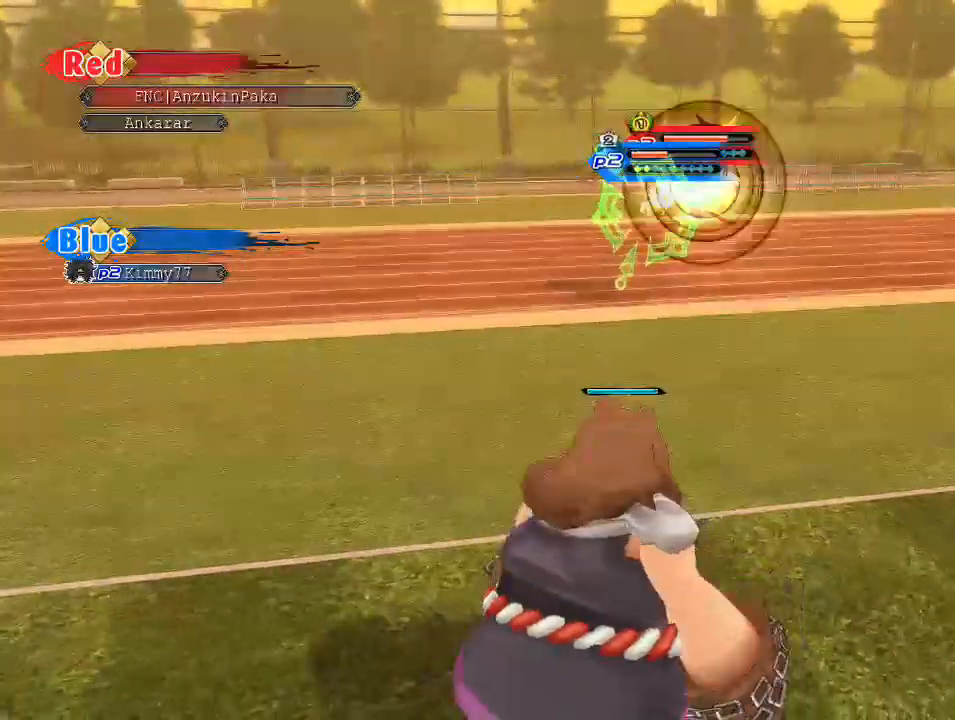
{"buttons": [], "left_stick": "up", "right_stick": "center", "events": []}